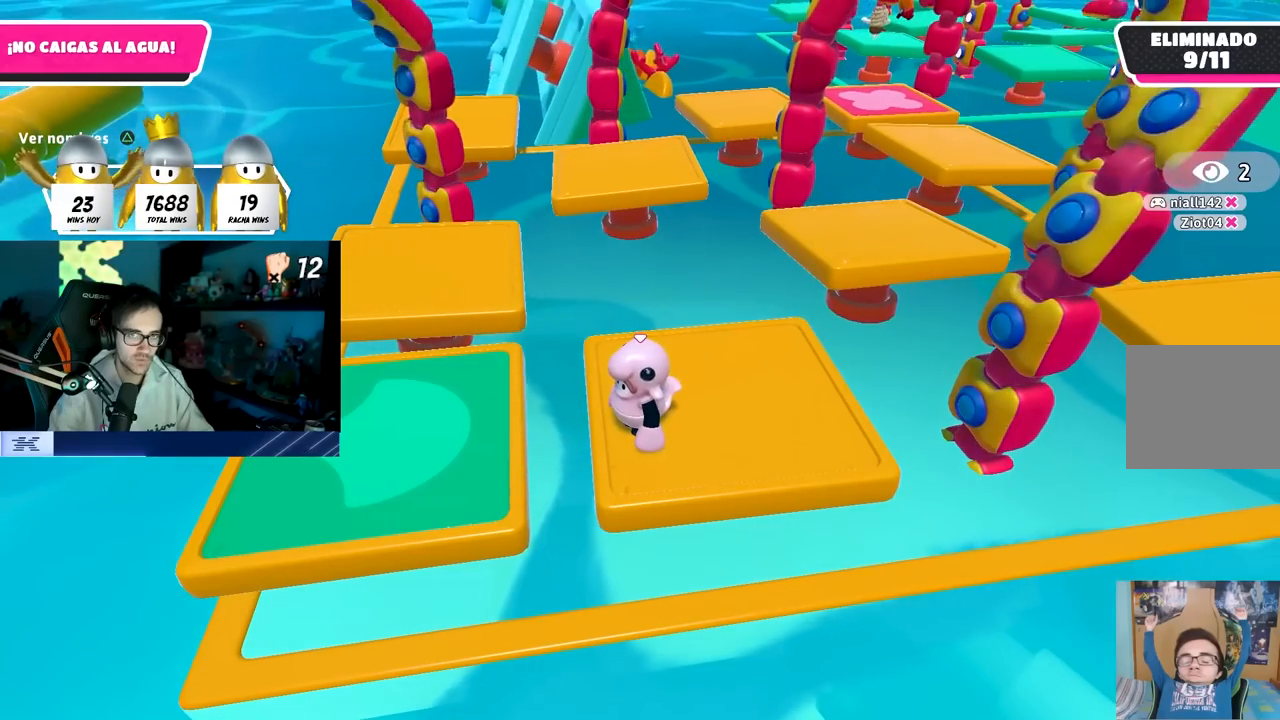
Gameplay with a controller (PlayStation layout); each line is a JSON object with the inputs held at the frame after it. "events" lists button and stick changes between this image and that frame as [ms after this image, input, new state], when the widget could be followed in between.
{"buttons": [], "left_stick": "center", "right_stick": "center", "events": []}
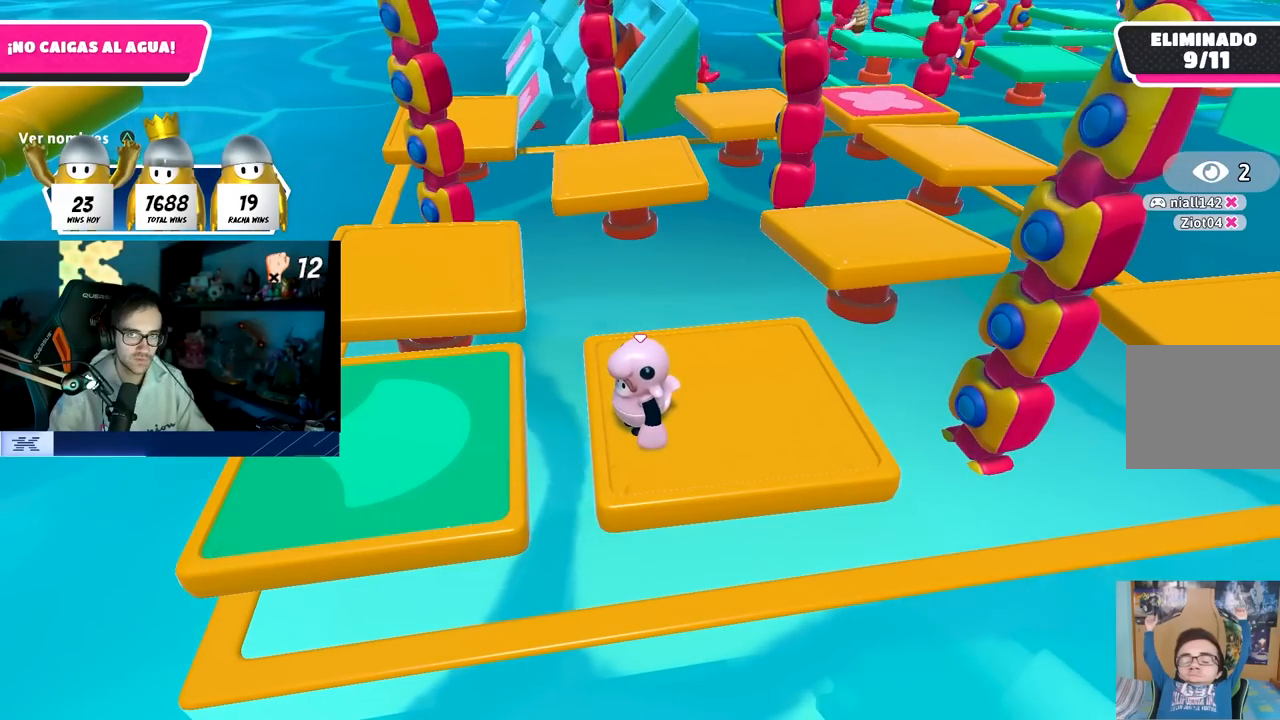
{"buttons": [], "left_stick": "center", "right_stick": "up-right", "events": [[467, "right_stick", "up-right"]]}
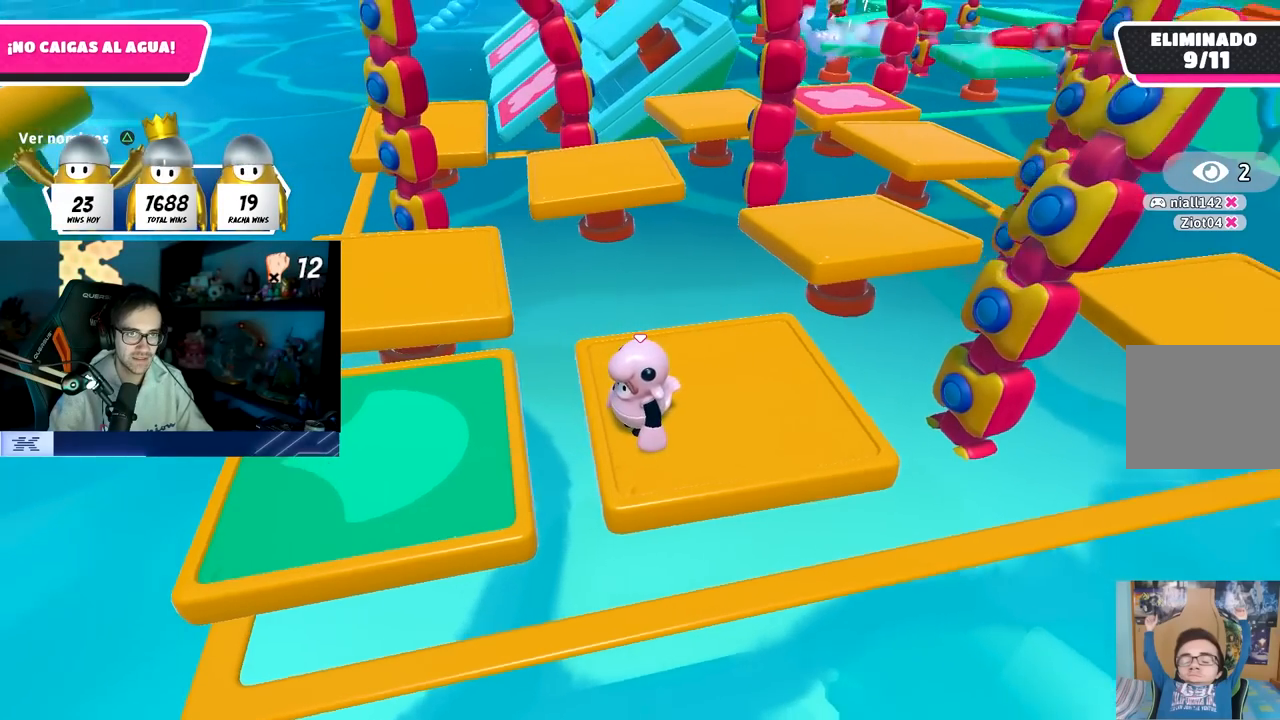
{"buttons": [], "left_stick": "center", "right_stick": "center", "events": [[133, "right_stick", "center"]]}
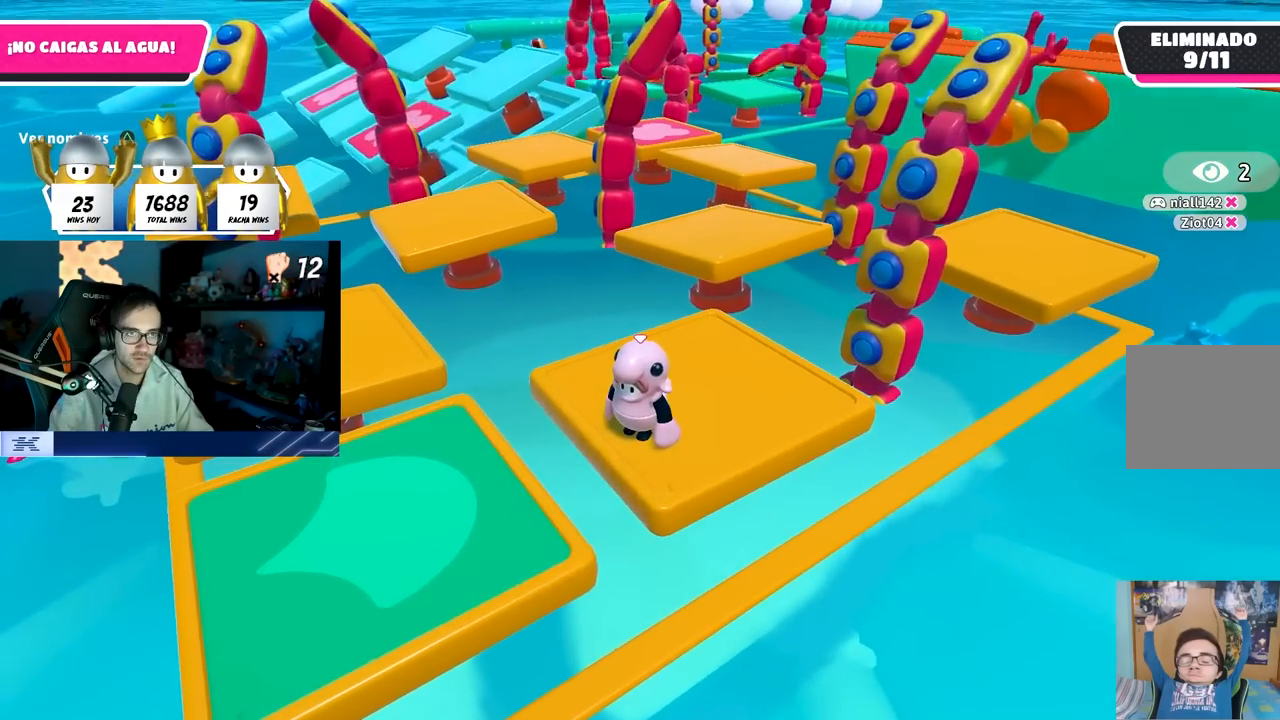
{"buttons": [], "left_stick": "center", "right_stick": "center", "events": []}
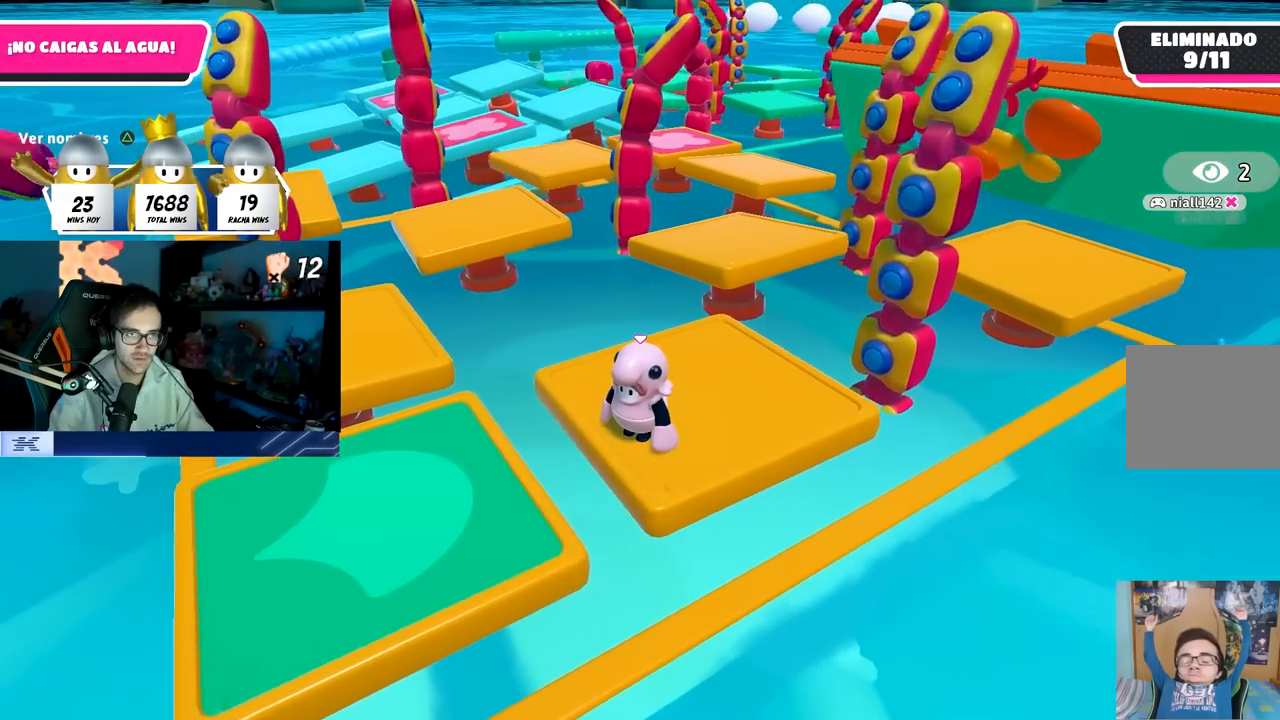
{"buttons": [], "left_stick": "center", "right_stick": "center", "events": []}
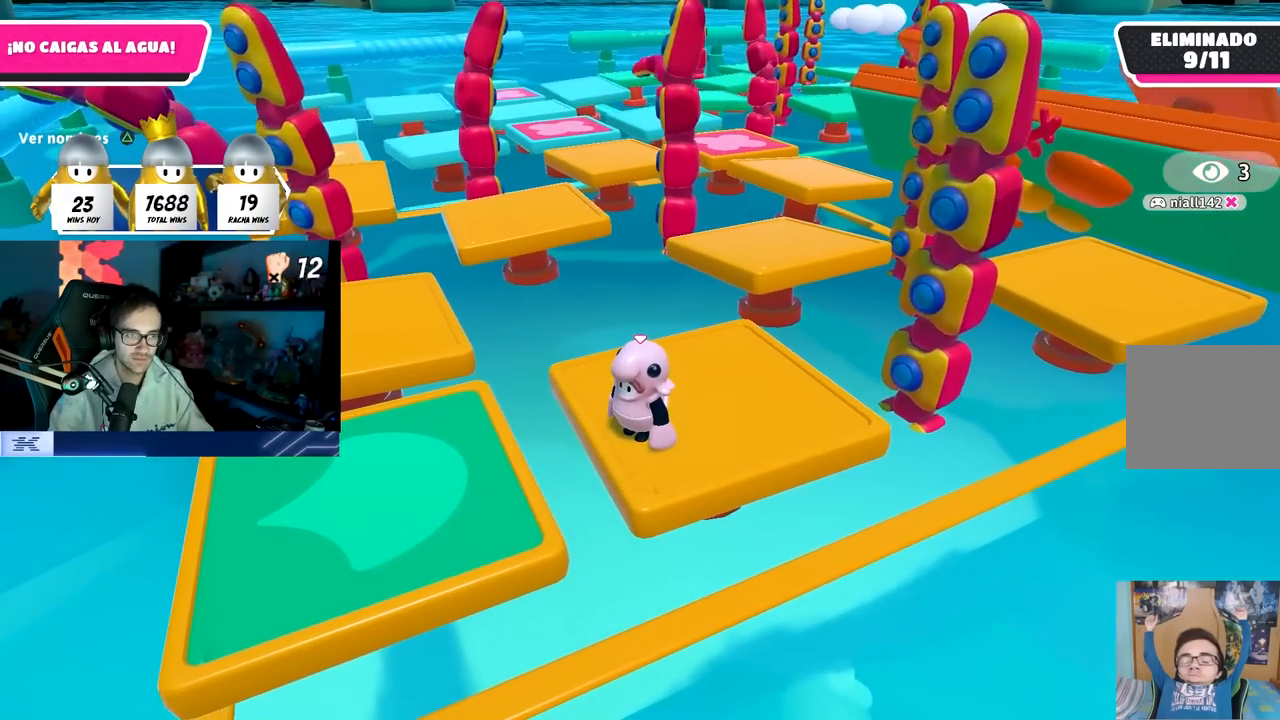
{"buttons": [], "left_stick": "center", "right_stick": "center", "events": []}
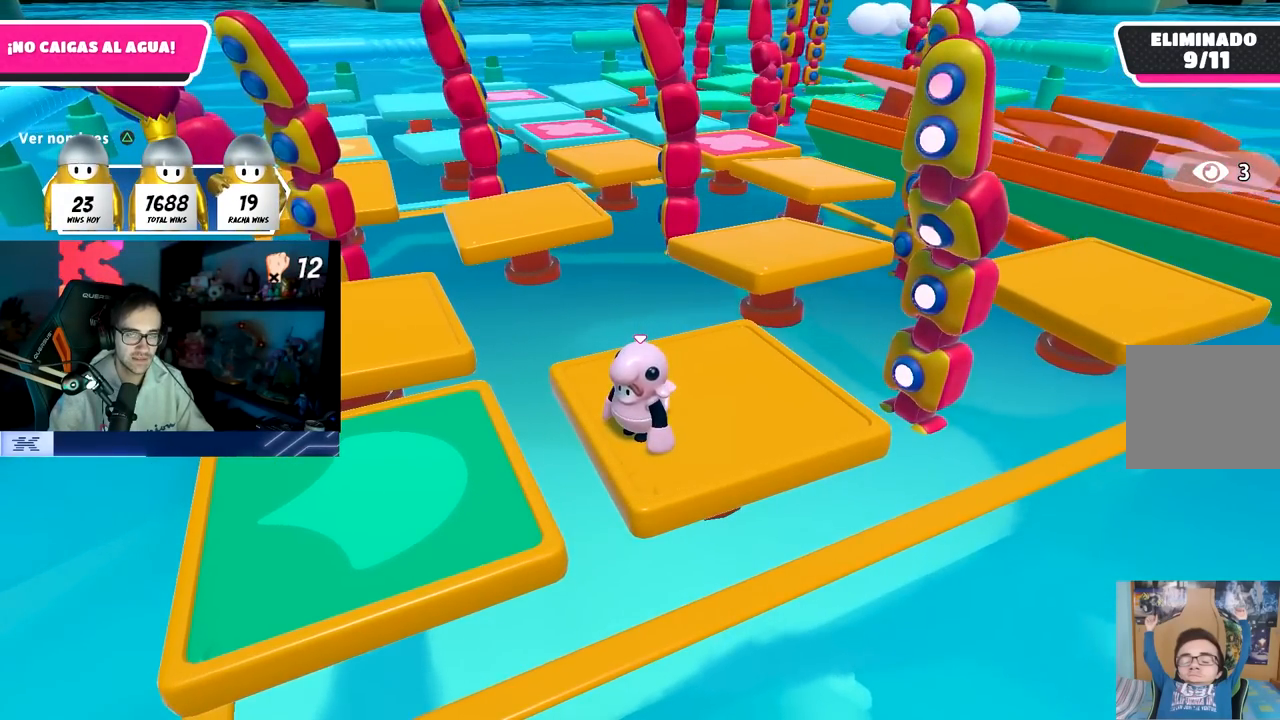
{"buttons": [], "left_stick": "center", "right_stick": "center", "events": [[33, "right_stick", "left"], [150, "right_stick", "center"]]}
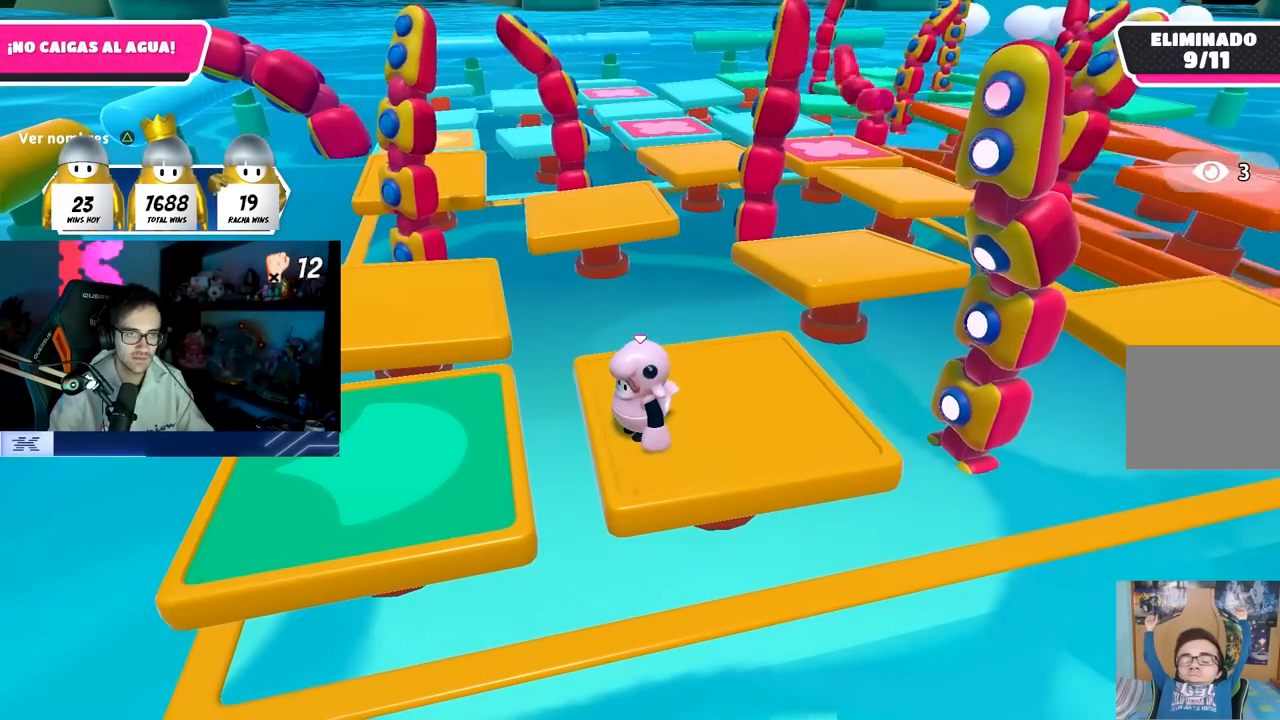
{"buttons": [], "left_stick": "center", "right_stick": "center", "events": []}
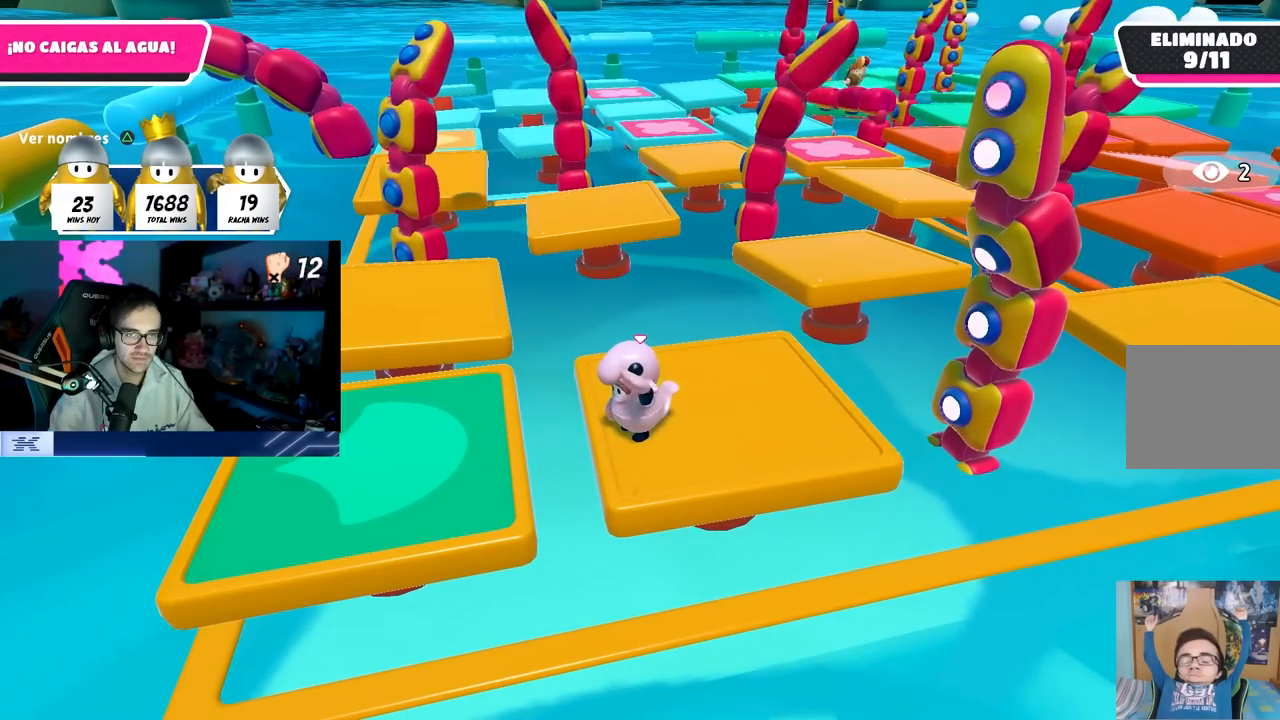
{"buttons": [], "left_stick": "center", "right_stick": "center", "events": []}
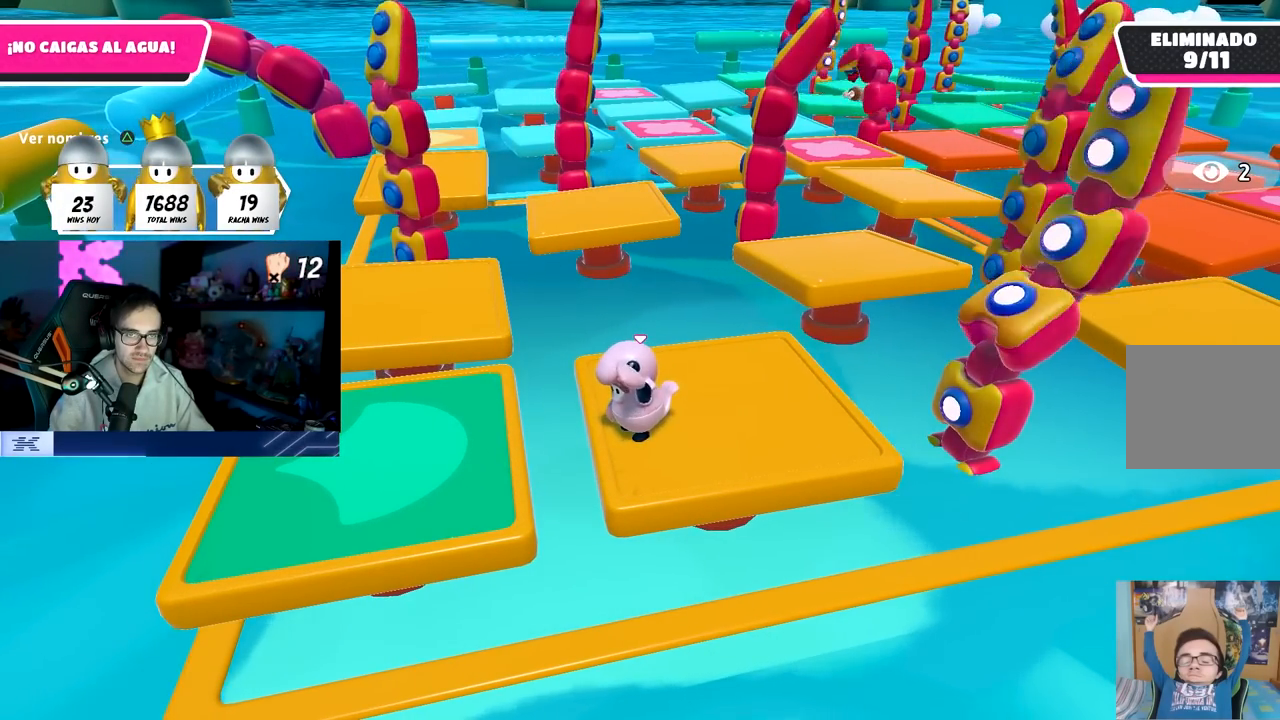
{"buttons": ["CROSS"], "left_stick": "center", "right_stick": "center", "events": [[33, "CROSS", "down"]]}
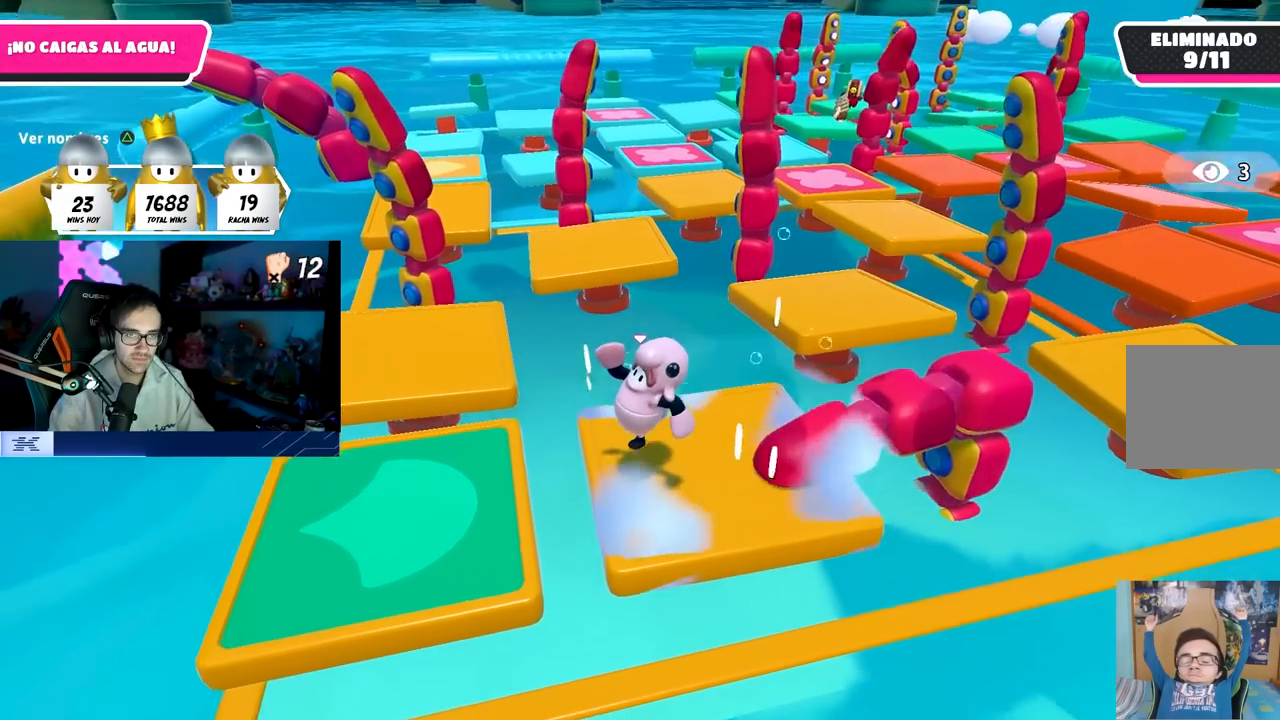
{"buttons": [], "left_stick": "center", "right_stick": "center", "events": [[167, "CROSS", "up"]]}
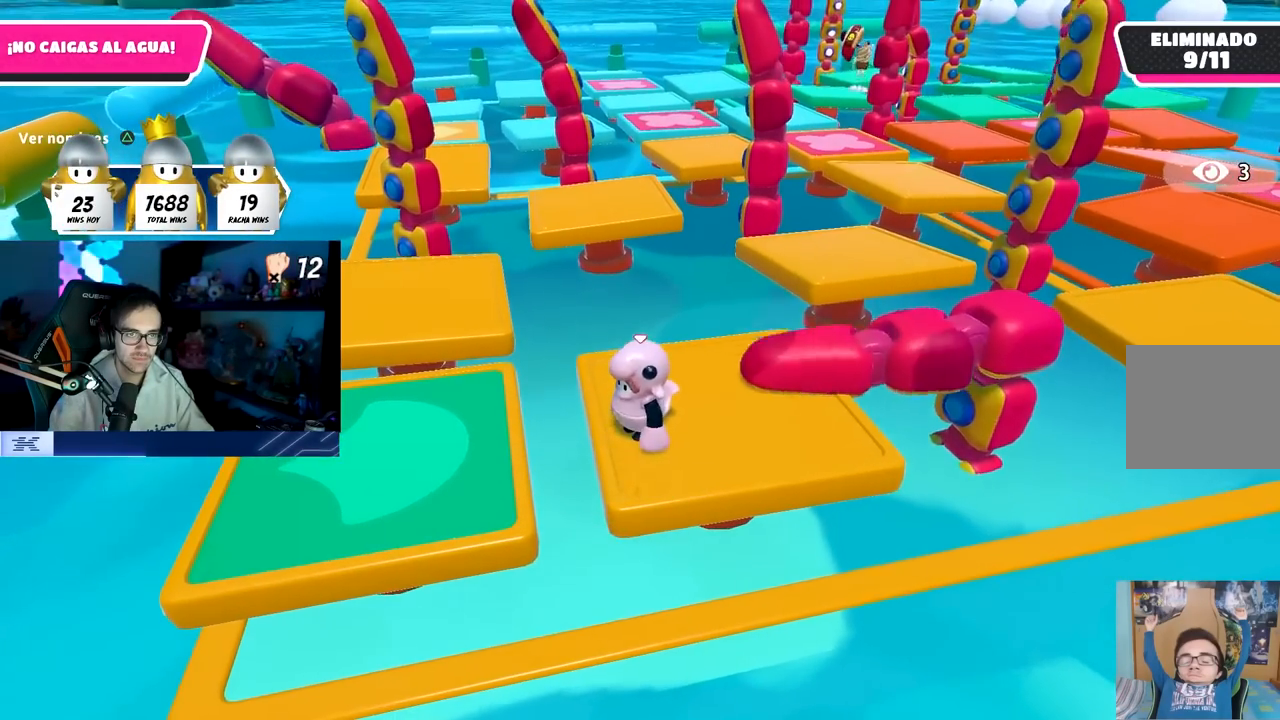
{"buttons": ["CROSS"], "left_stick": "left", "right_stick": "center", "events": [[200, "left_stick", "down-right"], [283, "left_stick", "down-left"], [367, "left_stick", "left"], [467, "CROSS", "down"]]}
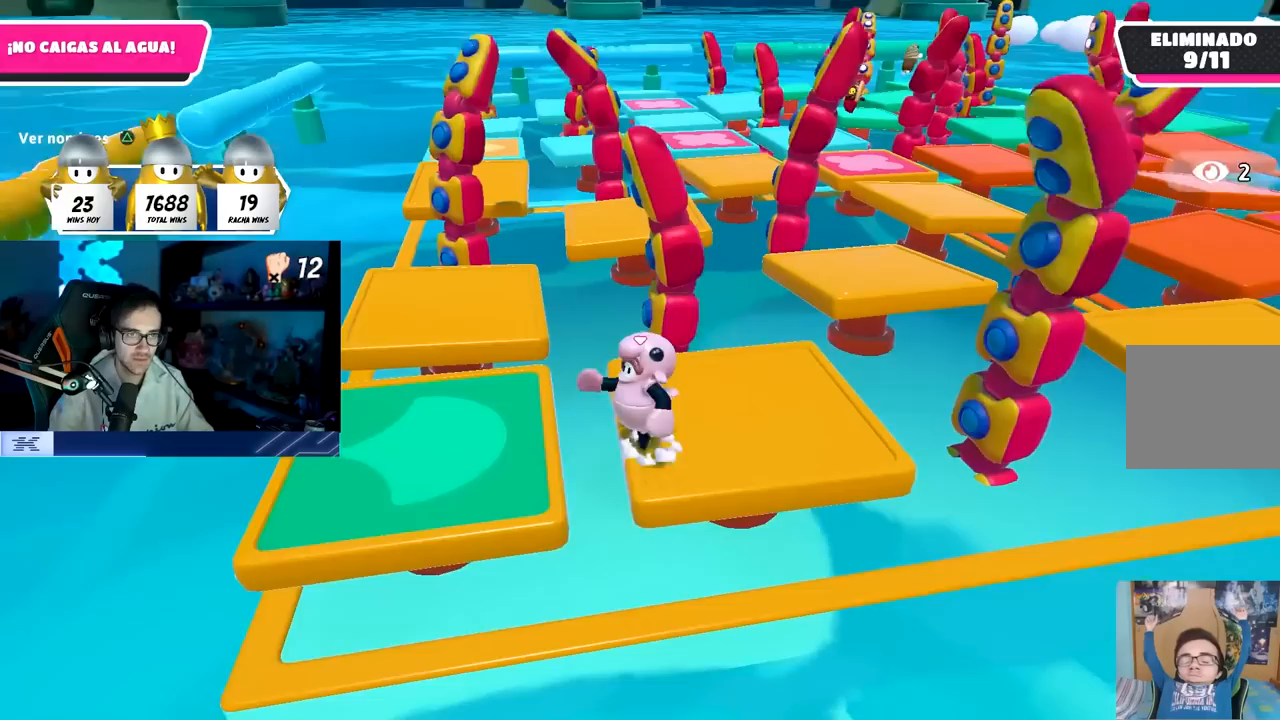
{"buttons": [], "left_stick": "left", "right_stick": "center", "events": [[383, "CROSS", "up"]]}
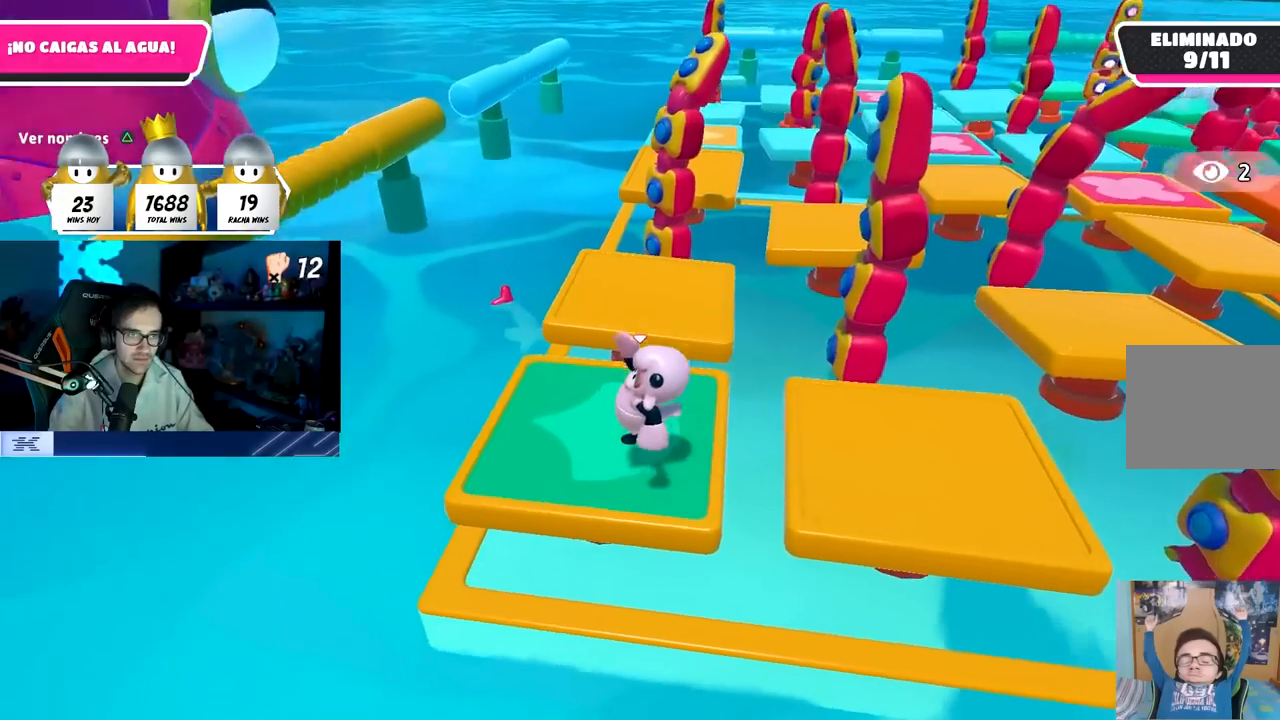
{"buttons": [], "left_stick": "right", "right_stick": "center", "events": [[100, "right_stick", "down-right"], [183, "left_stick", "center"], [250, "left_stick", "right"], [300, "right_stick", "center"]]}
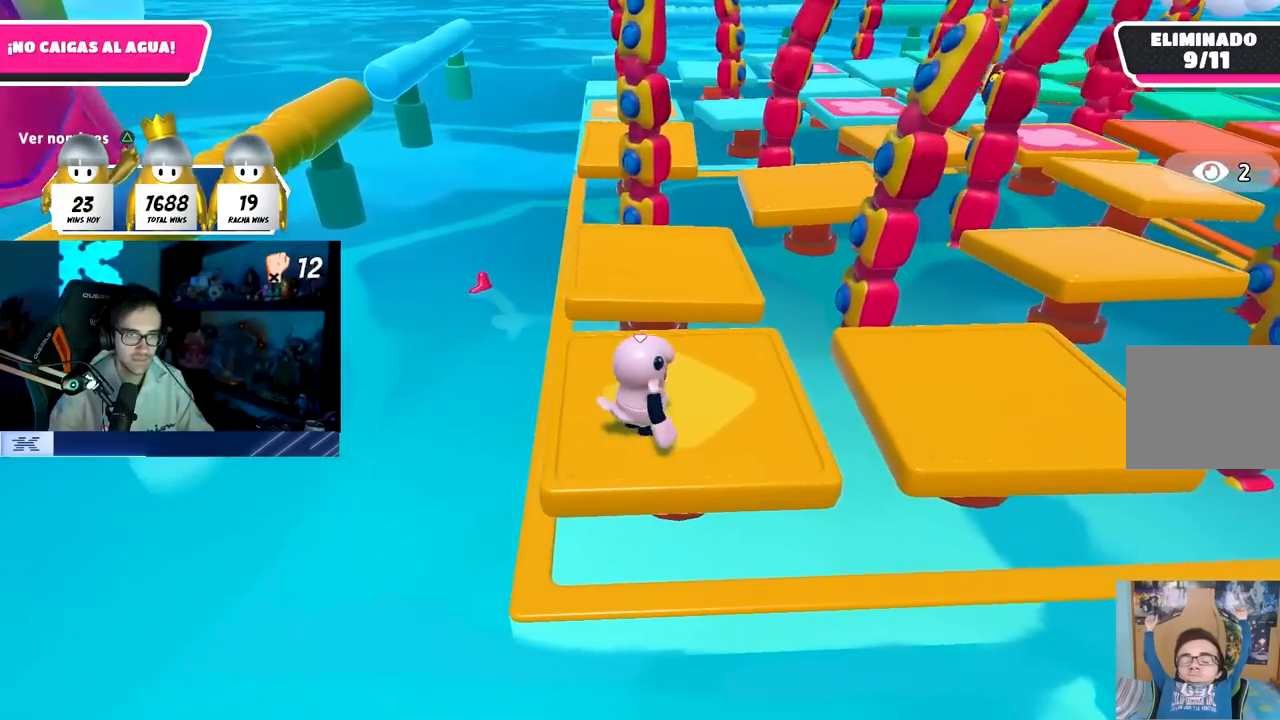
{"buttons": ["CROSS"], "left_stick": "right", "right_stick": "center", "events": [[500, "CROSS", "down"]]}
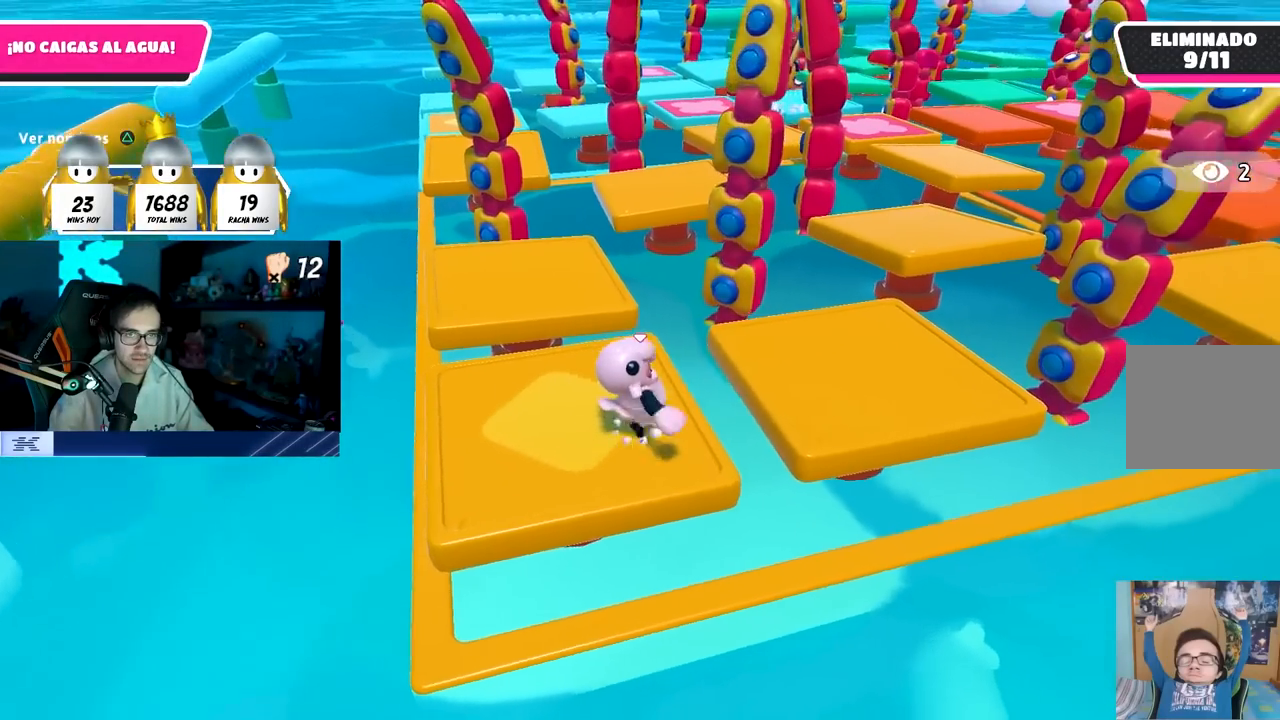
{"buttons": [], "left_stick": "down-left", "right_stick": "center", "events": [[150, "CROSS", "up"], [333, "right_stick", "left"], [383, "left_stick", "down-left"], [500, "right_stick", "center"]]}
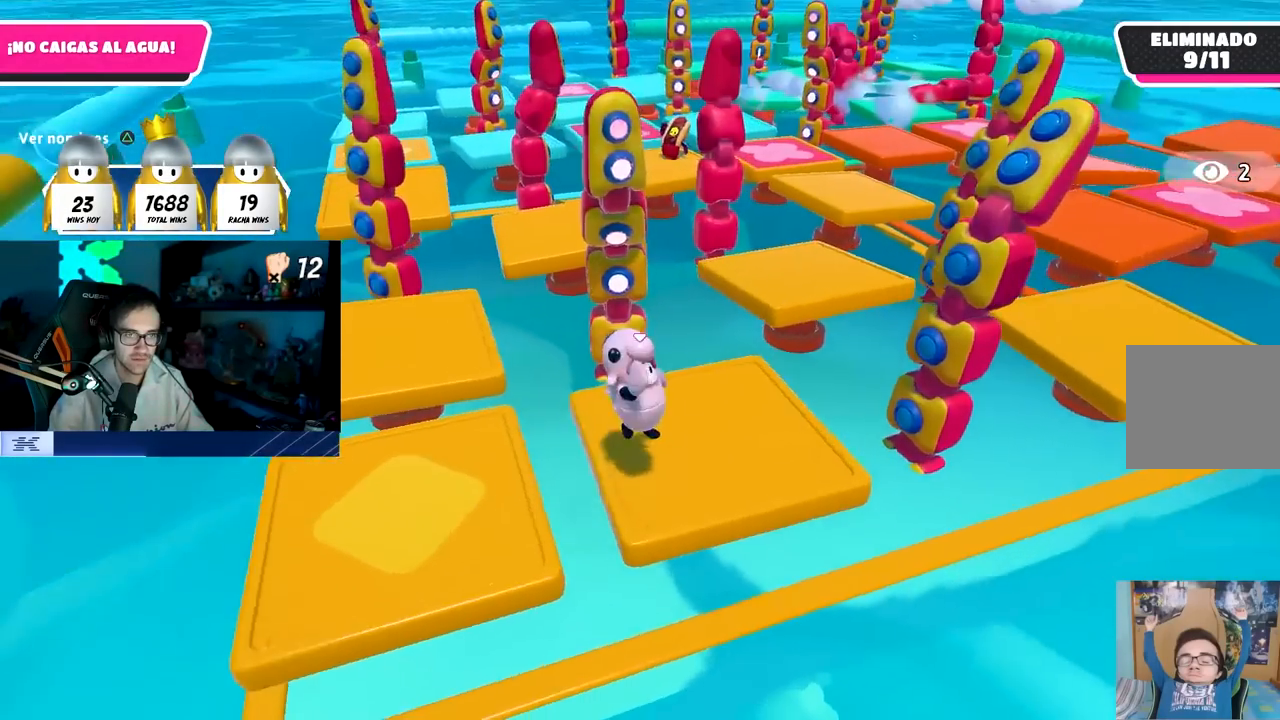
{"buttons": [], "left_stick": "center", "right_stick": "center", "events": [[183, "left_stick", "center"]]}
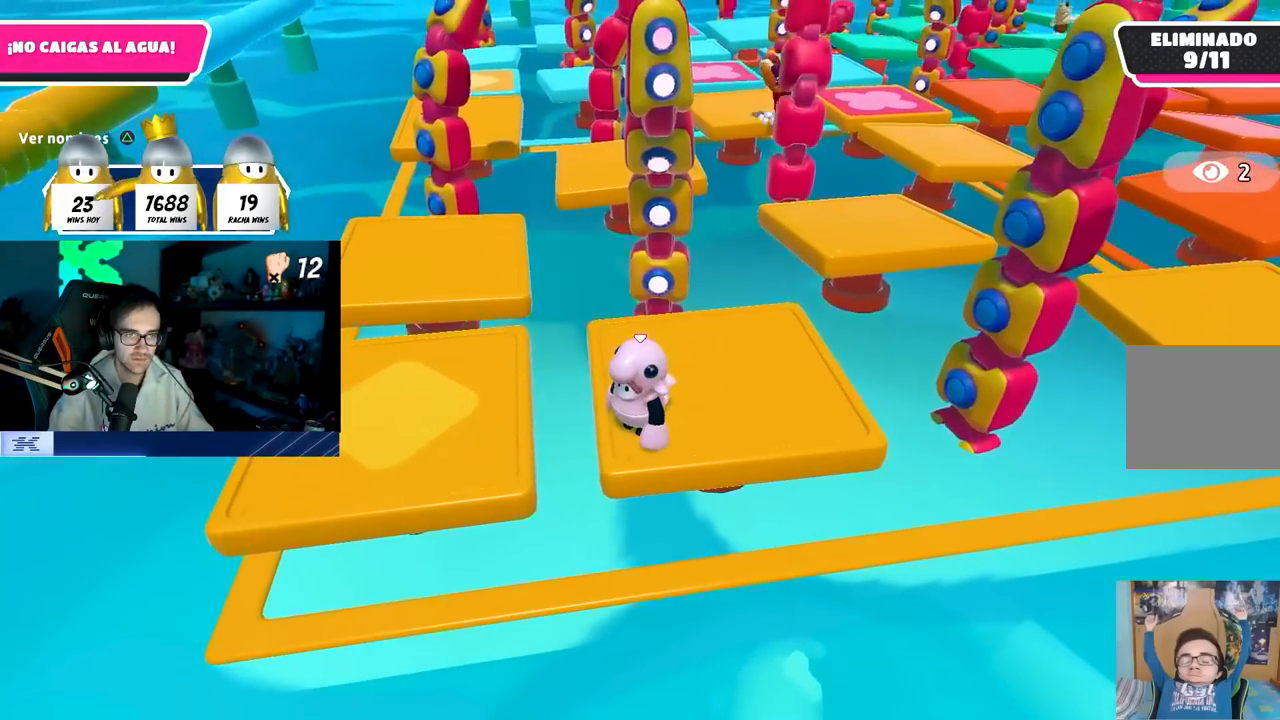
{"buttons": [], "left_stick": "center", "right_stick": "center", "events": [[67, "left_stick", "down-left"], [167, "left_stick", "center"]]}
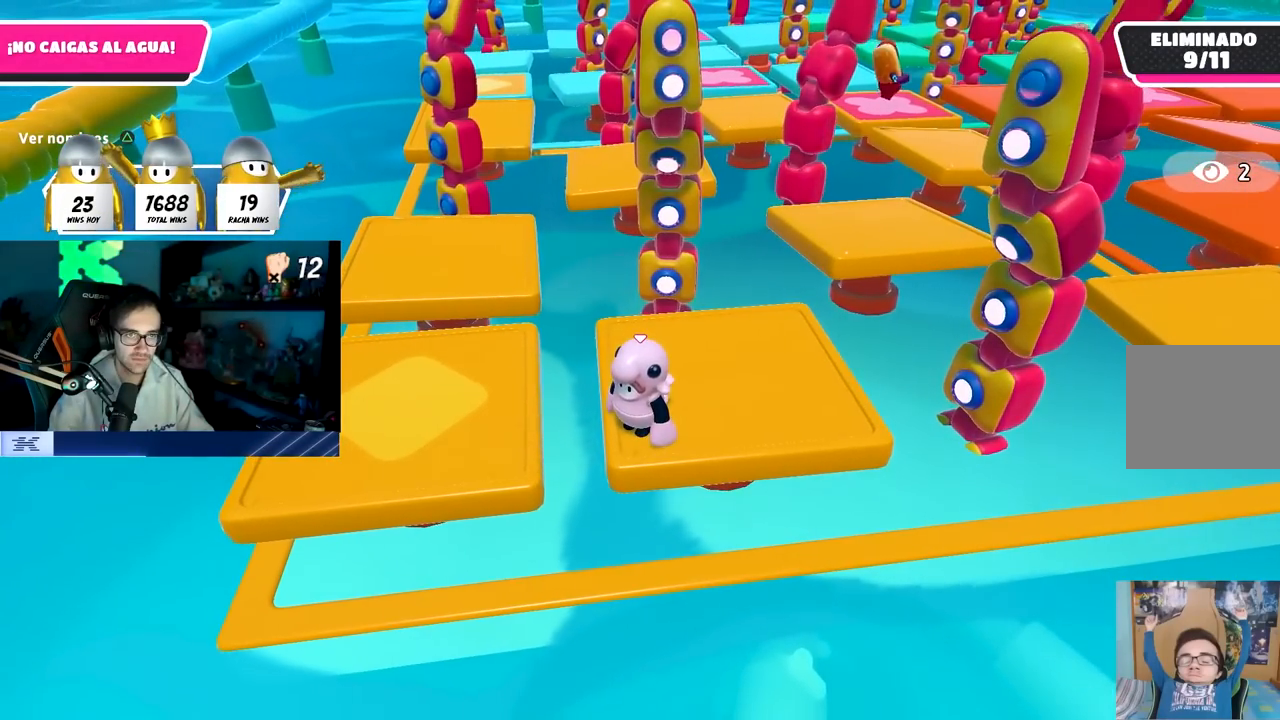
{"buttons": [], "left_stick": "center", "right_stick": "center", "events": []}
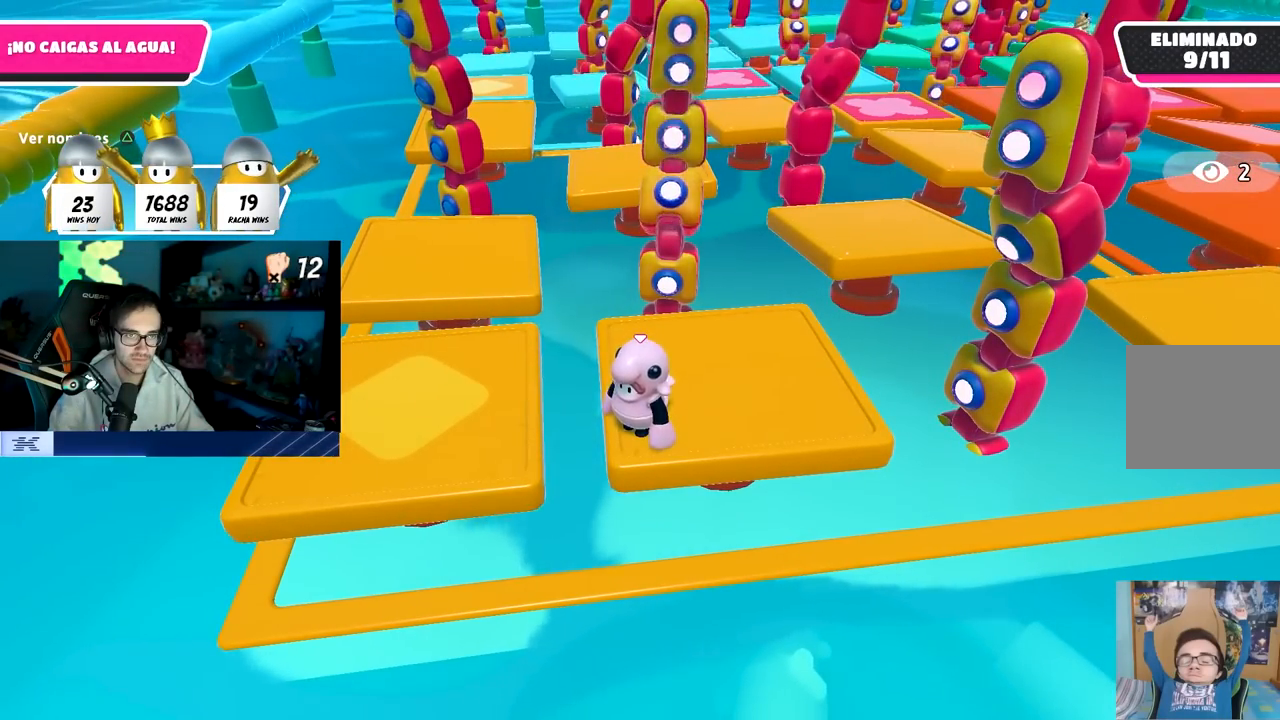
{"buttons": ["CROSS"], "left_stick": "center", "right_stick": "center", "events": [[33, "CROSS", "down"]]}
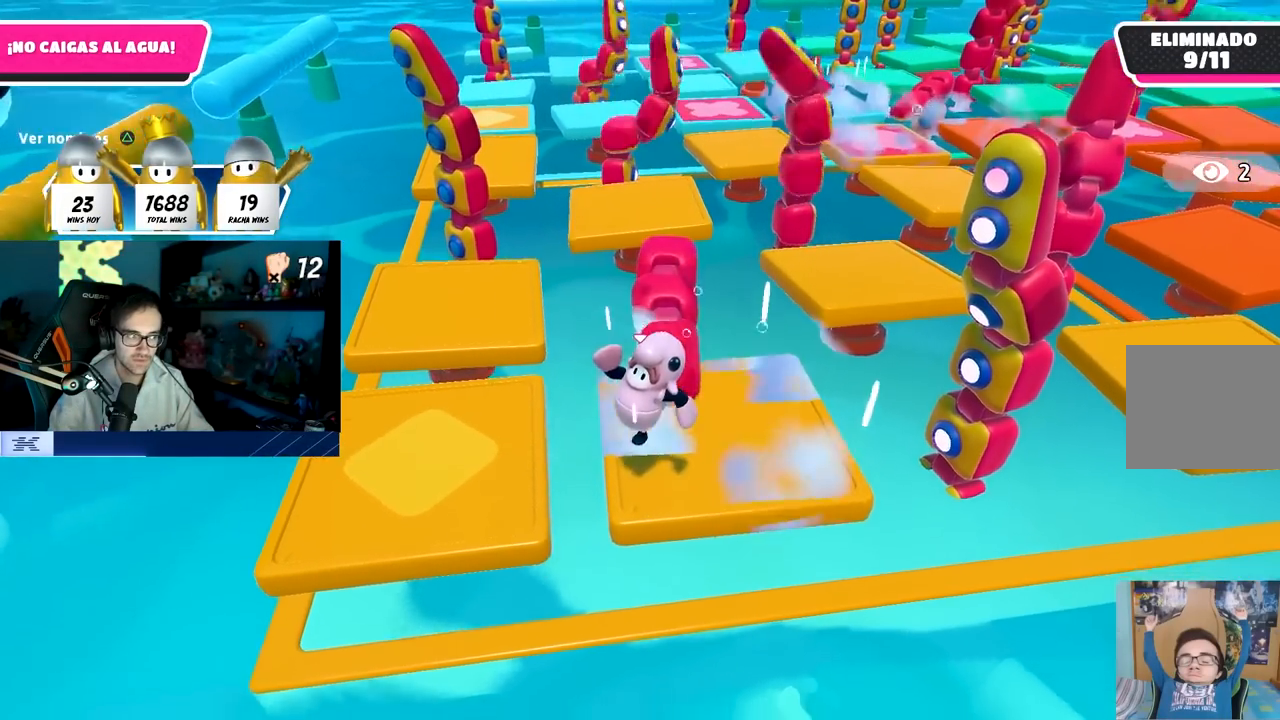
{"buttons": [], "left_stick": "center", "right_stick": "center", "events": [[50, "CROSS", "up"]]}
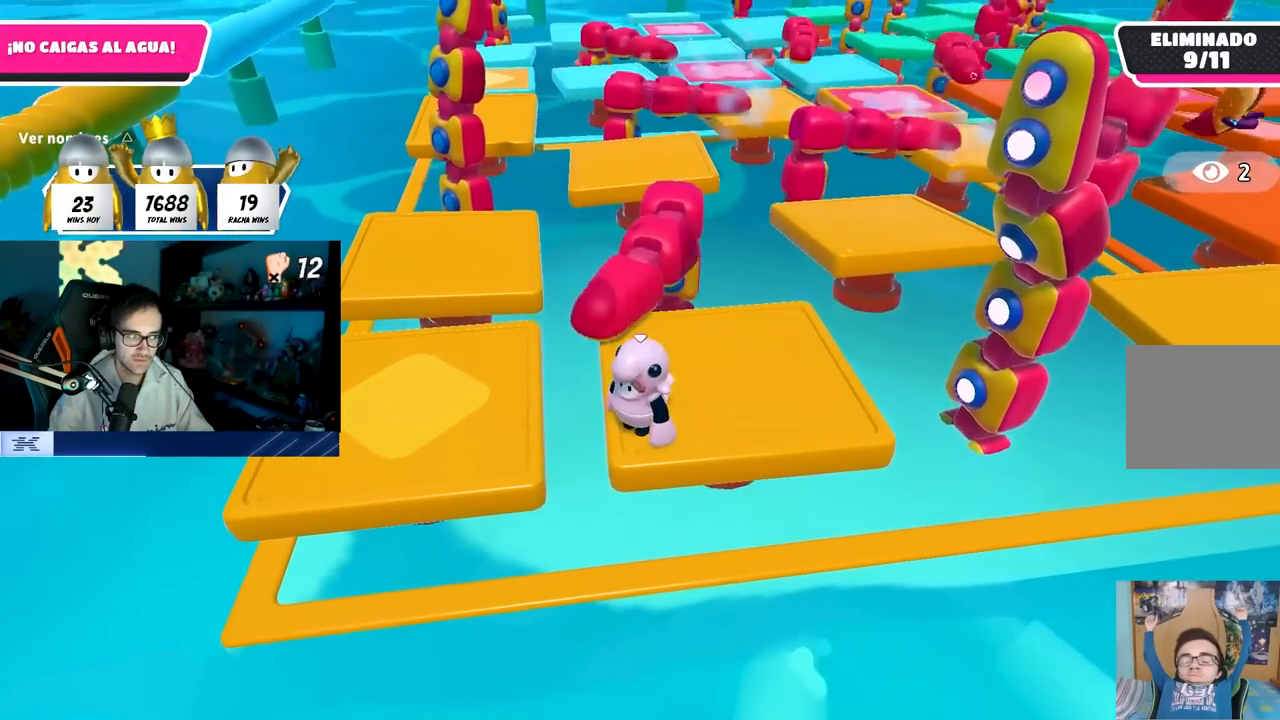
{"buttons": [], "left_stick": "center", "right_stick": "center", "events": []}
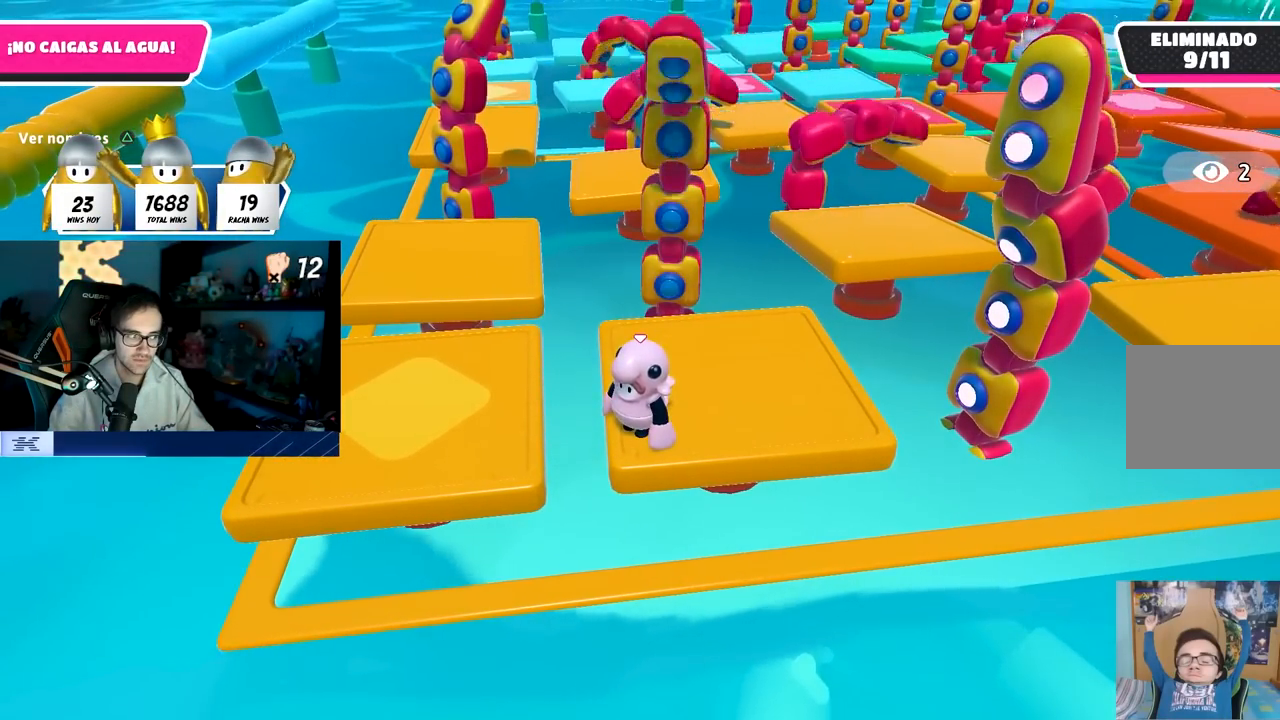
{"buttons": [], "left_stick": "center", "right_stick": "center", "events": []}
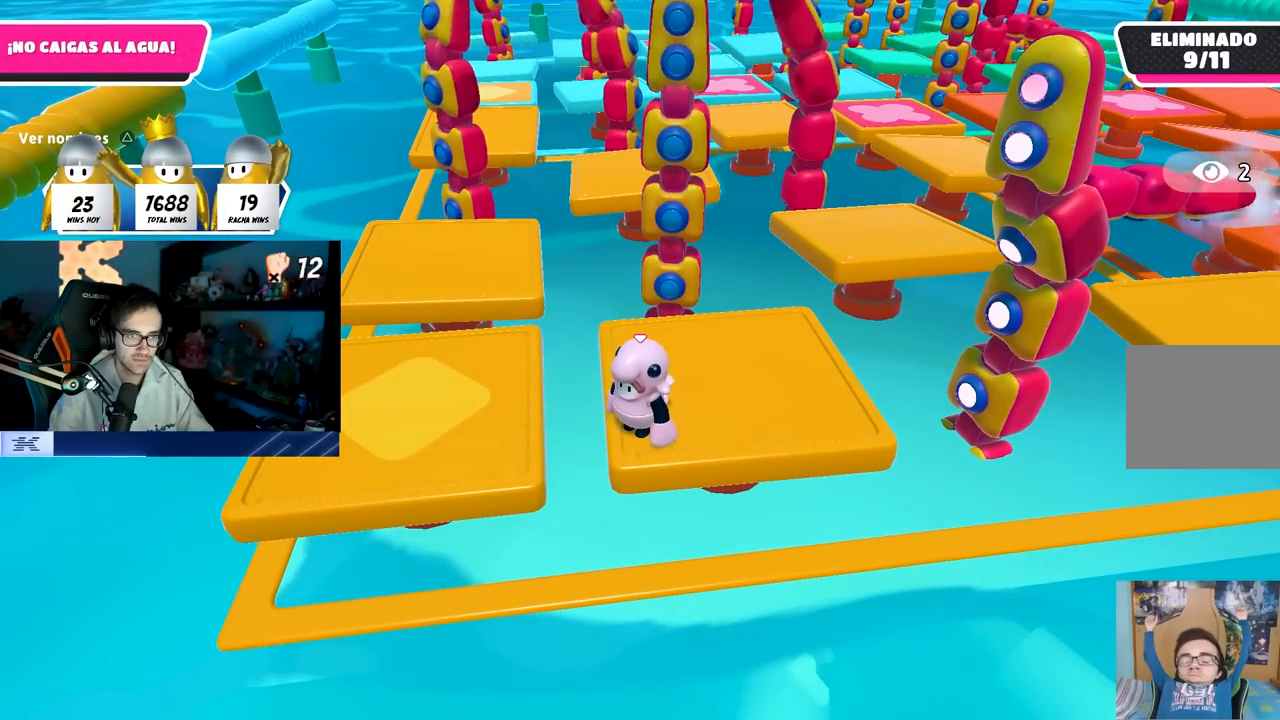
{"buttons": [], "left_stick": "center", "right_stick": "center", "events": []}
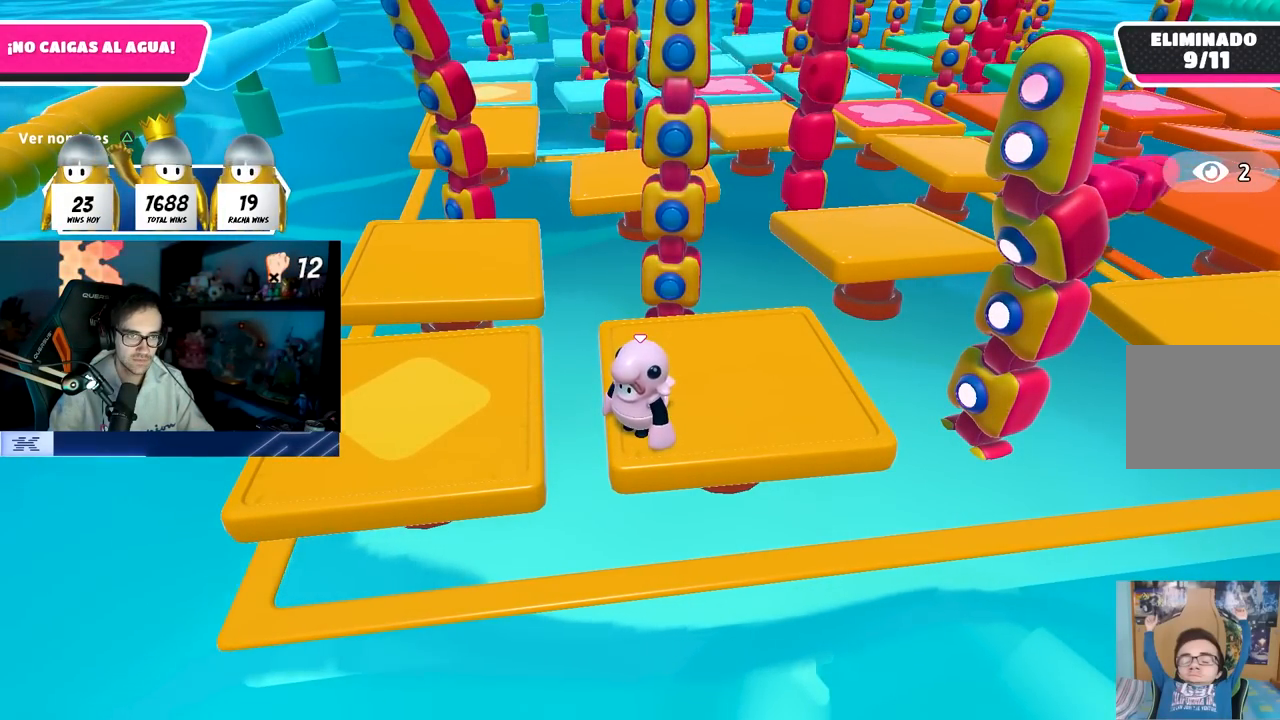
{"buttons": ["CROSS"], "left_stick": "center", "right_stick": "center", "events": [[267, "CROSS", "down"]]}
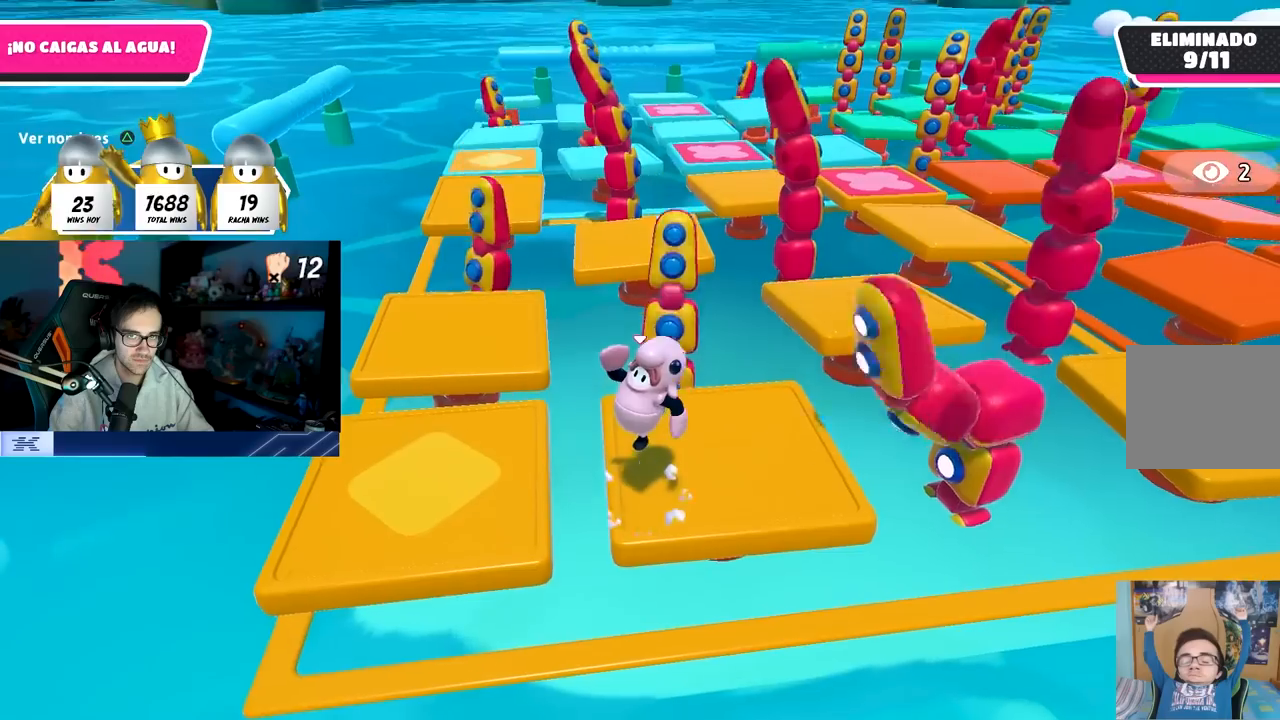
{"buttons": [], "left_stick": "center", "right_stick": "center", "events": [[300, "CROSS", "up"]]}
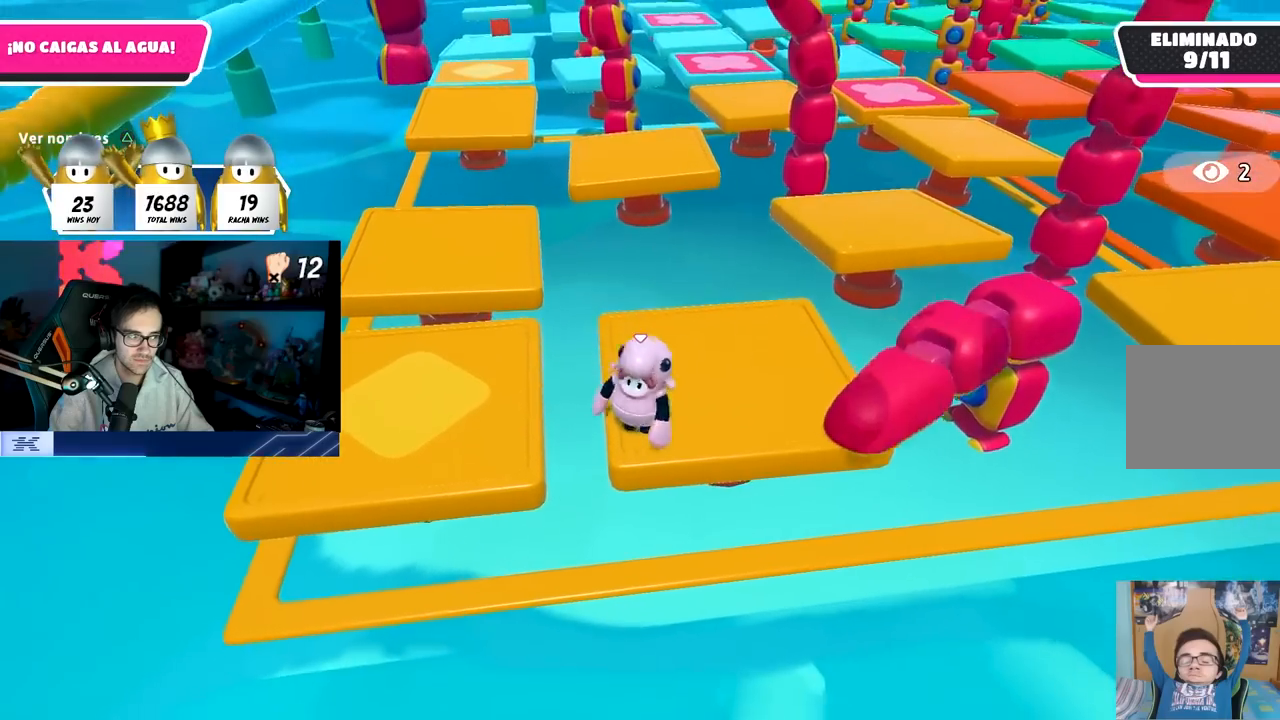
{"buttons": [], "left_stick": "center", "right_stick": "up-right", "events": [[417, "right_stick", "up-right"]]}
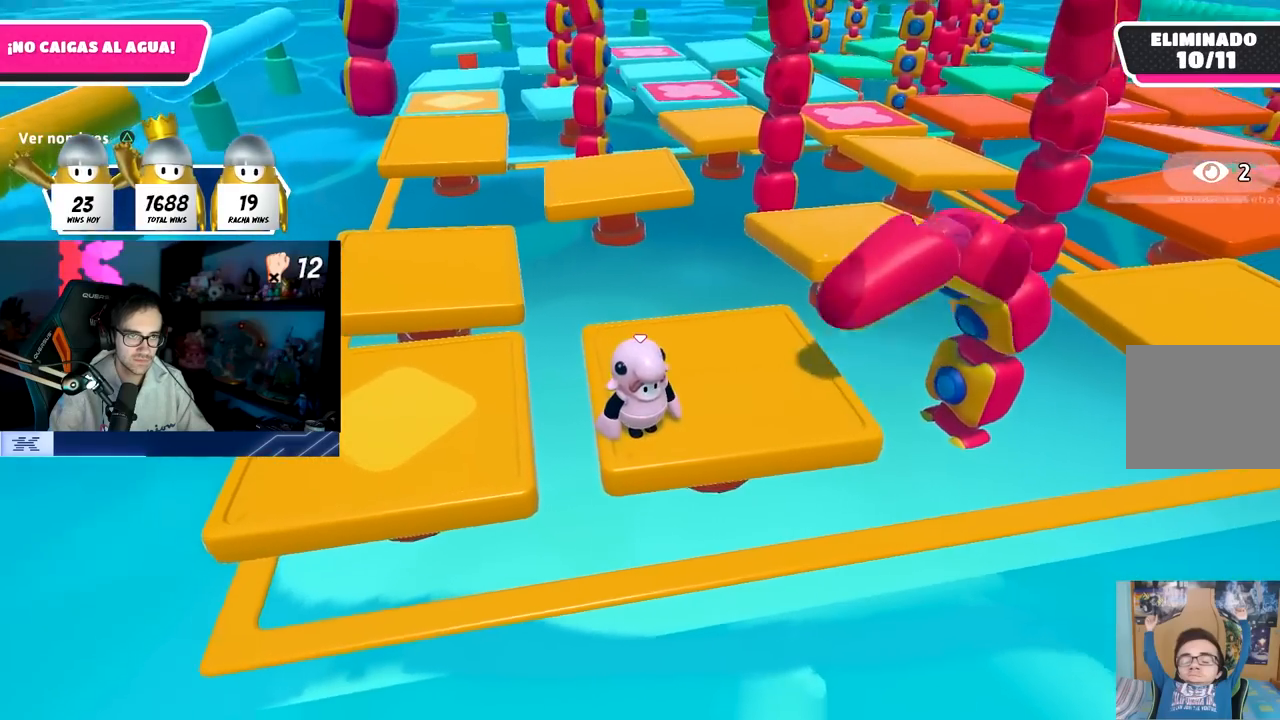
{"buttons": [], "left_stick": "up-right", "right_stick": "down-left", "events": [[117, "right_stick", "center"], [450, "left_stick", "up-right"], [483, "right_stick", "down-left"]]}
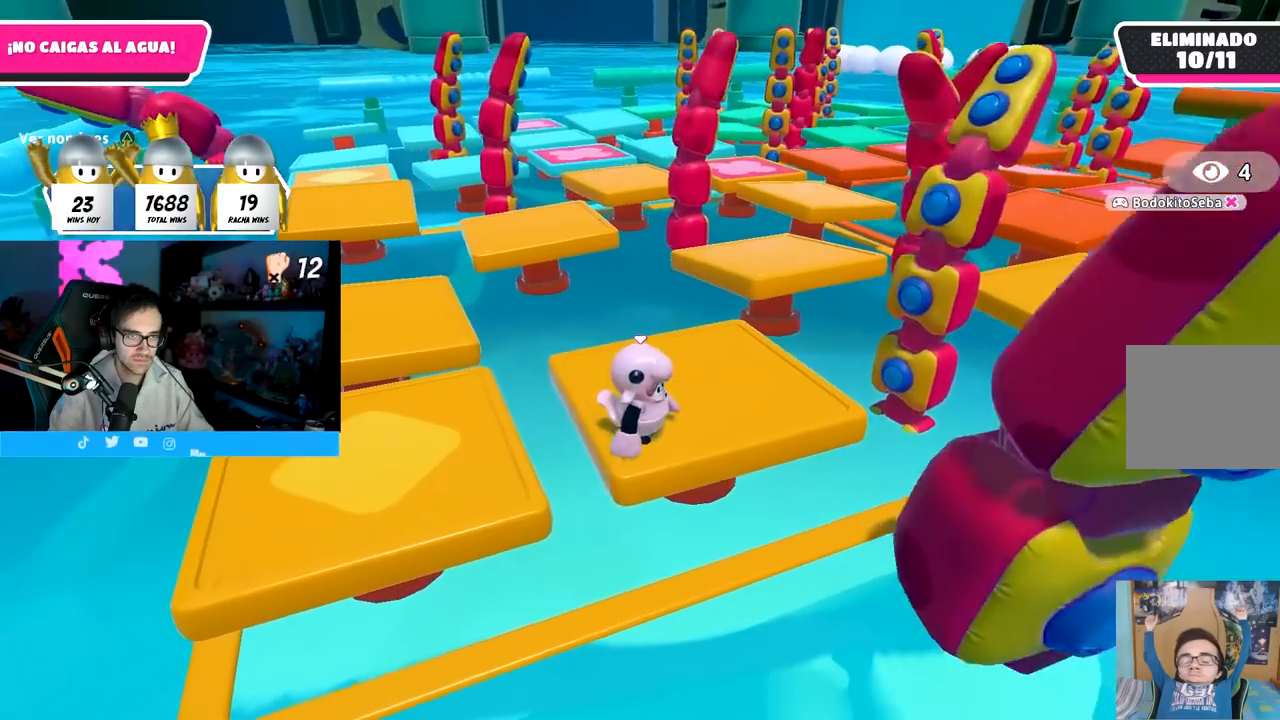
{"buttons": [], "left_stick": "up-left", "right_stick": "center", "events": [[133, "left_stick", "up"], [200, "right_stick", "center"], [333, "right_stick", "down-left"], [400, "left_stick", "up-left"], [433, "right_stick", "center"]]}